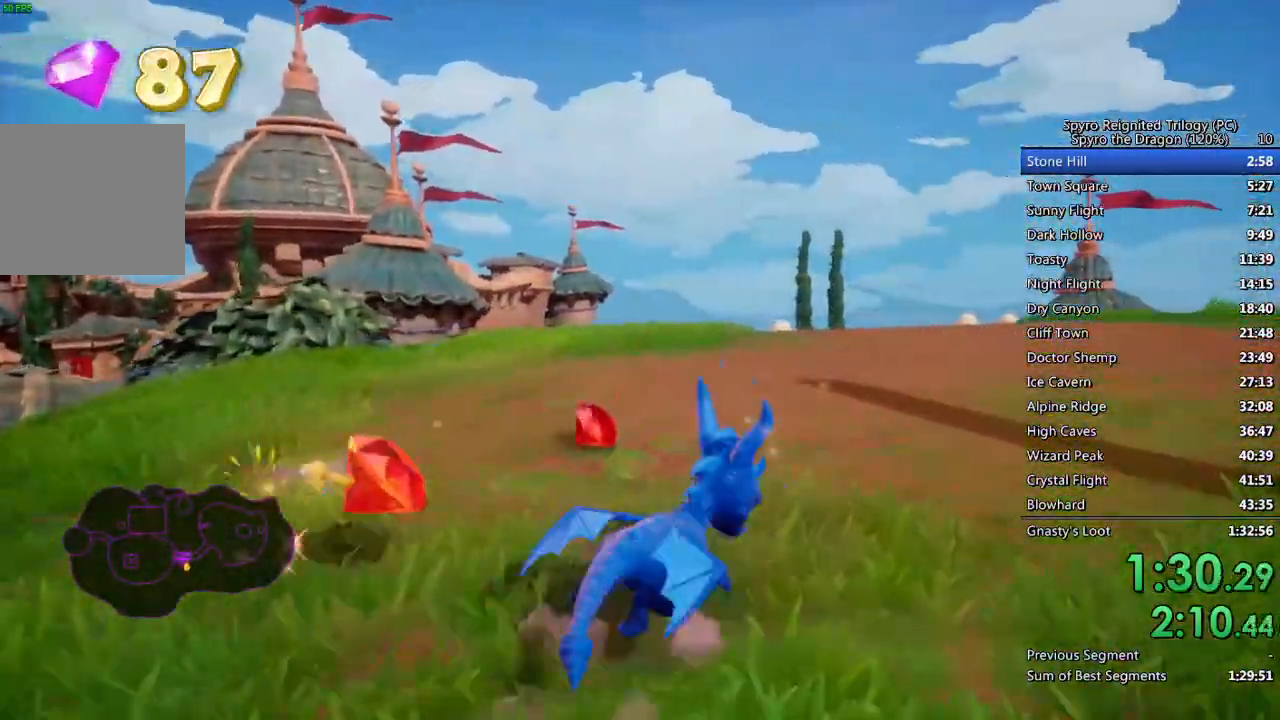
Gameplay with a controller (PlayStation layout); each line is a JSON object with the inputs held at the frame after it. "events" lists button and stick changes between this image and that frame as [ms after this image, input, new state], when the widget could be followed in between.
{"buttons": ["SQUARE"], "left_stick": "left", "right_stick": "center", "events": [[33, "right_stick", "center"], [100, "SQUARE", "down"], [317, "left_stick", "left"]]}
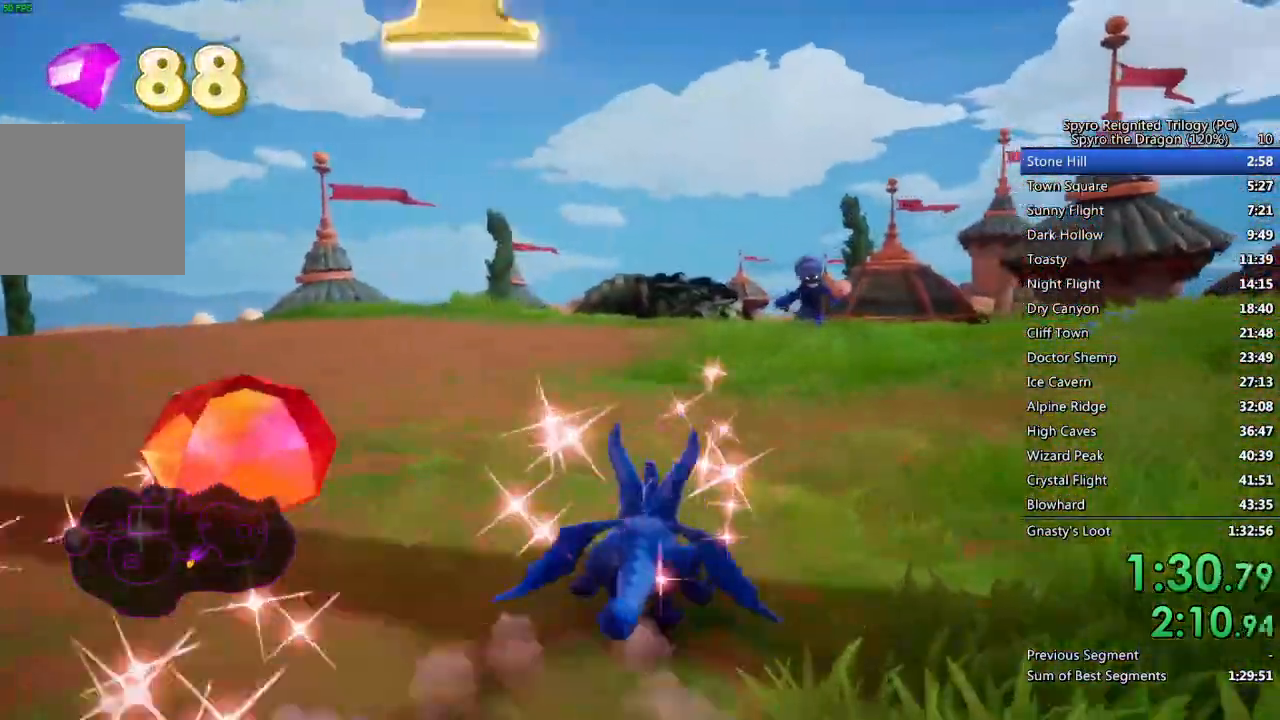
{"buttons": ["SQUARE"], "left_stick": "up", "right_stick": "center", "events": [[117, "left_stick", "center"], [333, "left_stick", "left"], [483, "left_stick", "up"]]}
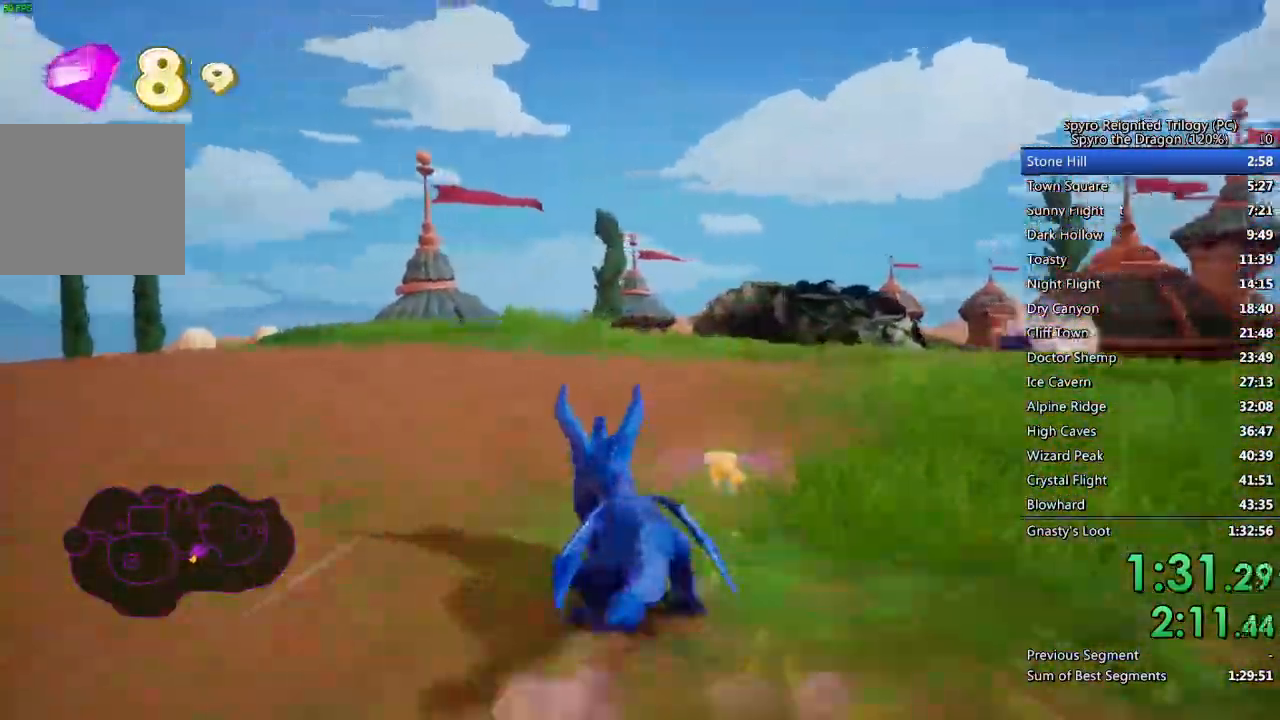
{"buttons": ["SQUARE"], "left_stick": "up-left", "right_stick": "center", "events": [[150, "left_stick", "up-right"], [283, "left_stick", "up-left"]]}
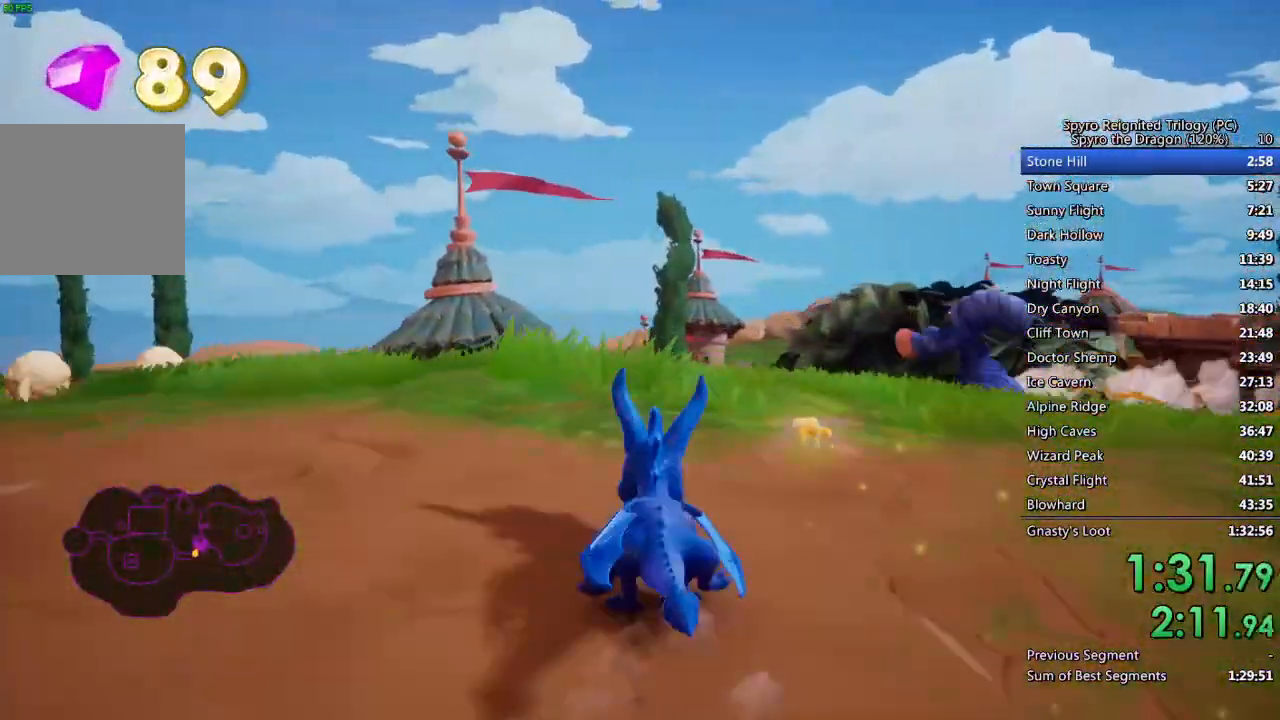
{"buttons": ["SQUARE"], "left_stick": "up", "right_stick": "center", "events": [[300, "left_stick", "up"]]}
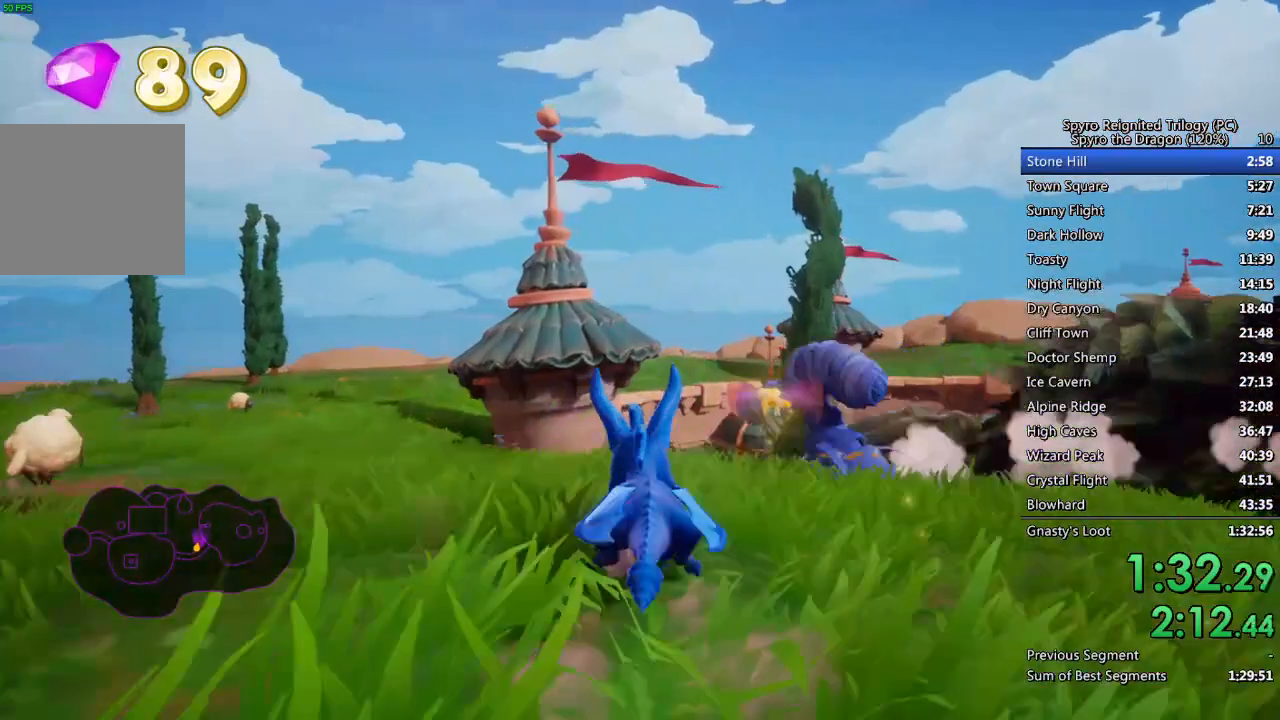
{"buttons": ["SQUARE"], "left_stick": "up-left", "right_stick": "center", "events": [[33, "SQUARE", "up"], [67, "CIRCLE", "down"], [150, "CIRCLE", "up"], [200, "SQUARE", "down"], [300, "left_stick", "up-left"]]}
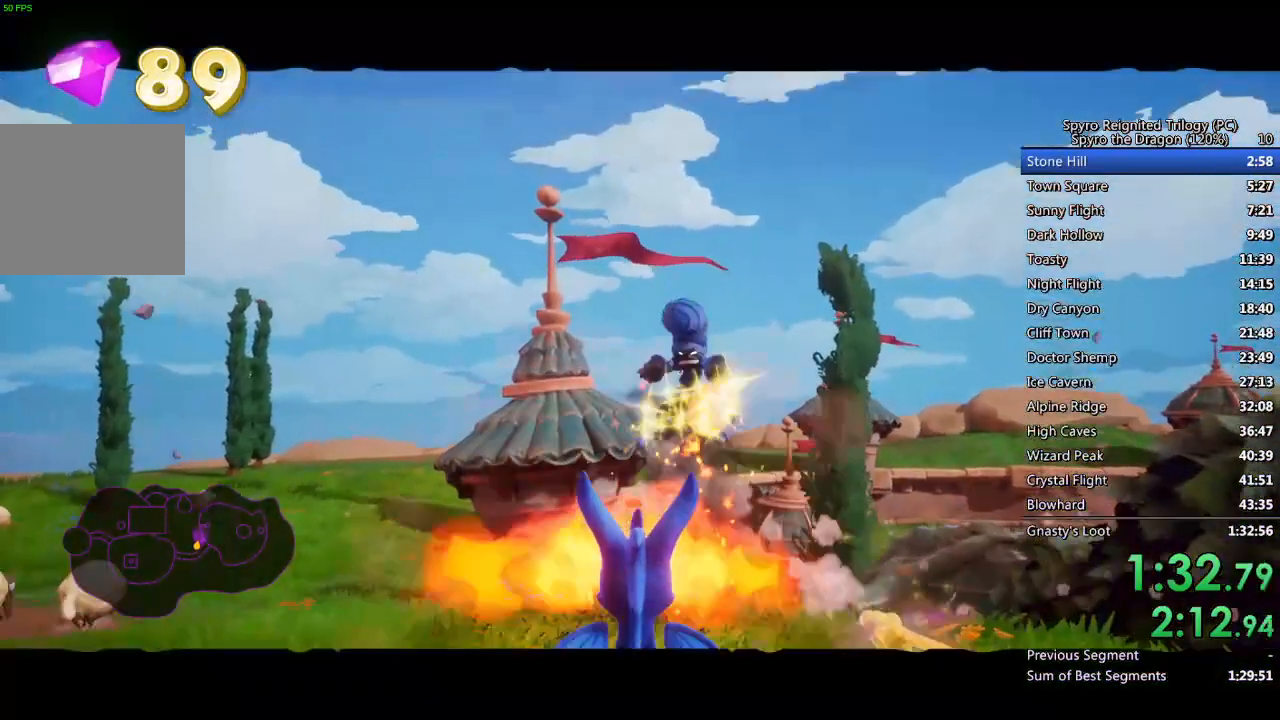
{"buttons": [], "left_stick": "center", "right_stick": "center", "events": [[117, "left_stick", "center"], [200, "SQUARE", "up"]]}
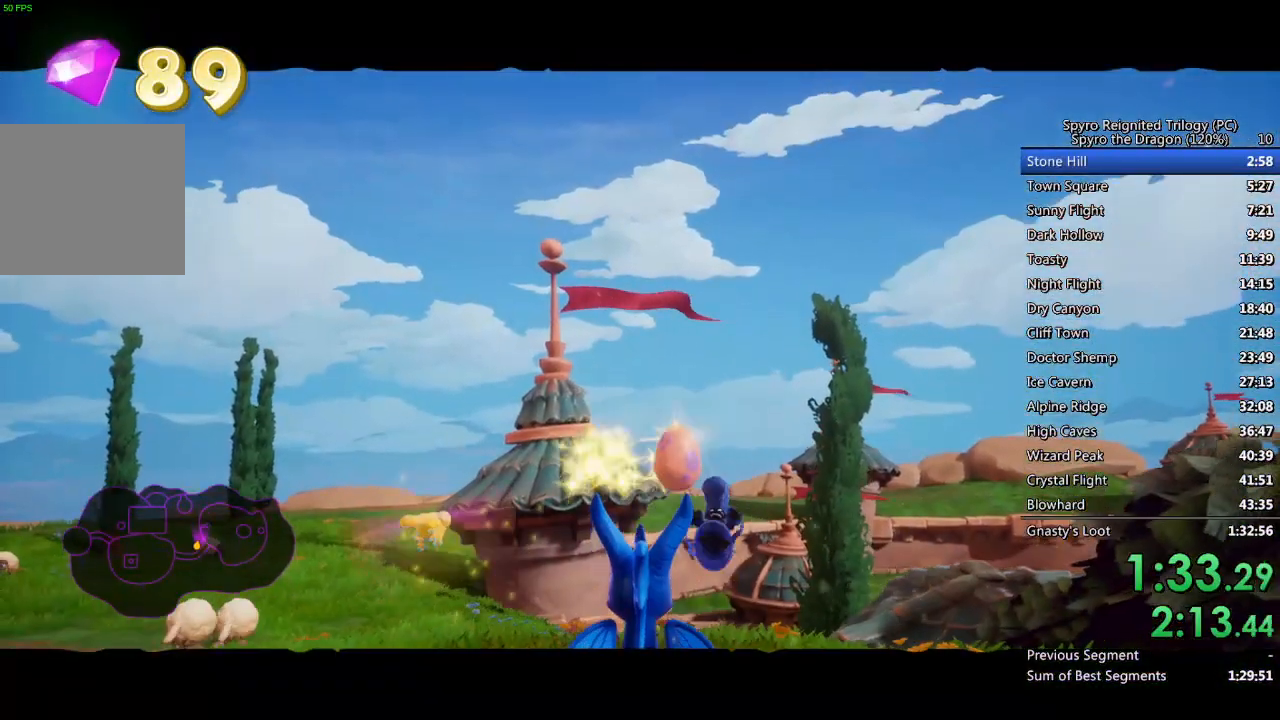
{"buttons": [], "left_stick": "center", "right_stick": "center", "events": []}
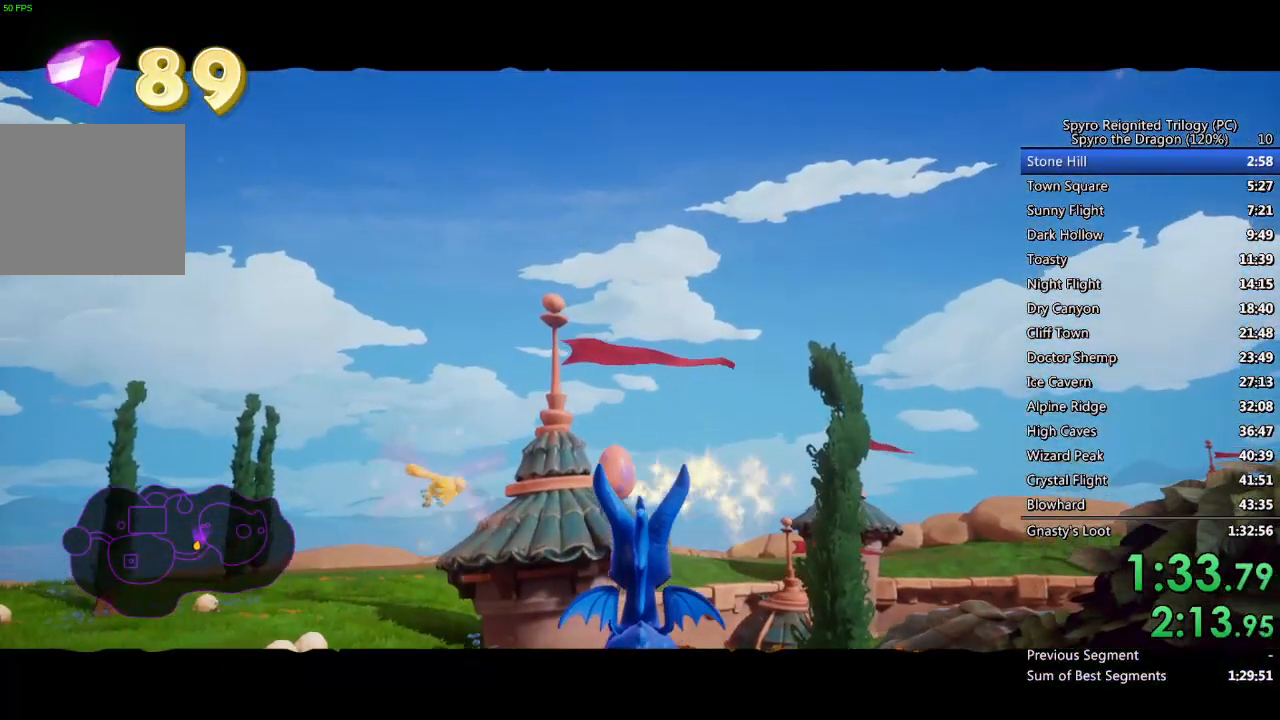
{"buttons": [], "left_stick": "center", "right_stick": "center", "events": []}
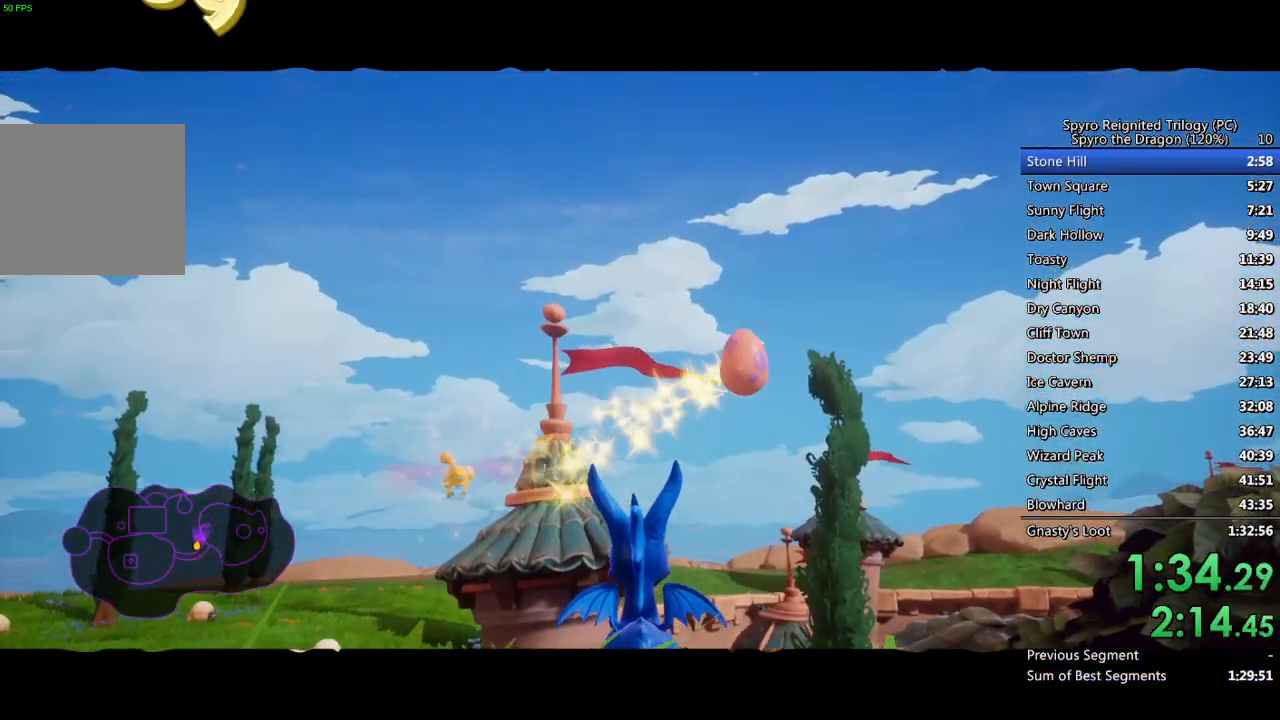
{"buttons": ["SQUARE"], "left_stick": "center", "right_stick": "center", "events": [[433, "SQUARE", "down"]]}
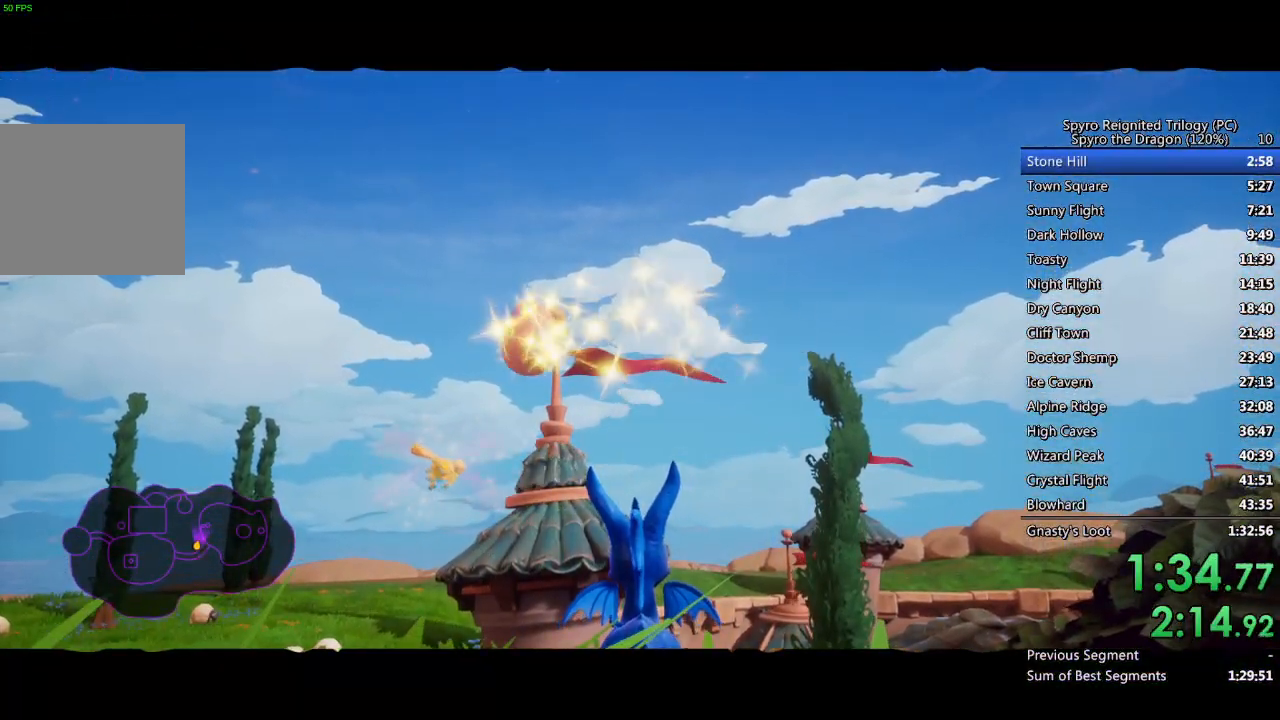
{"buttons": ["SQUARE"], "left_stick": "center", "right_stick": "center", "events": [[100, "SQUARE", "up"], [183, "SQUARE", "down"], [317, "SQUARE", "up"], [383, "SQUARE", "down"]]}
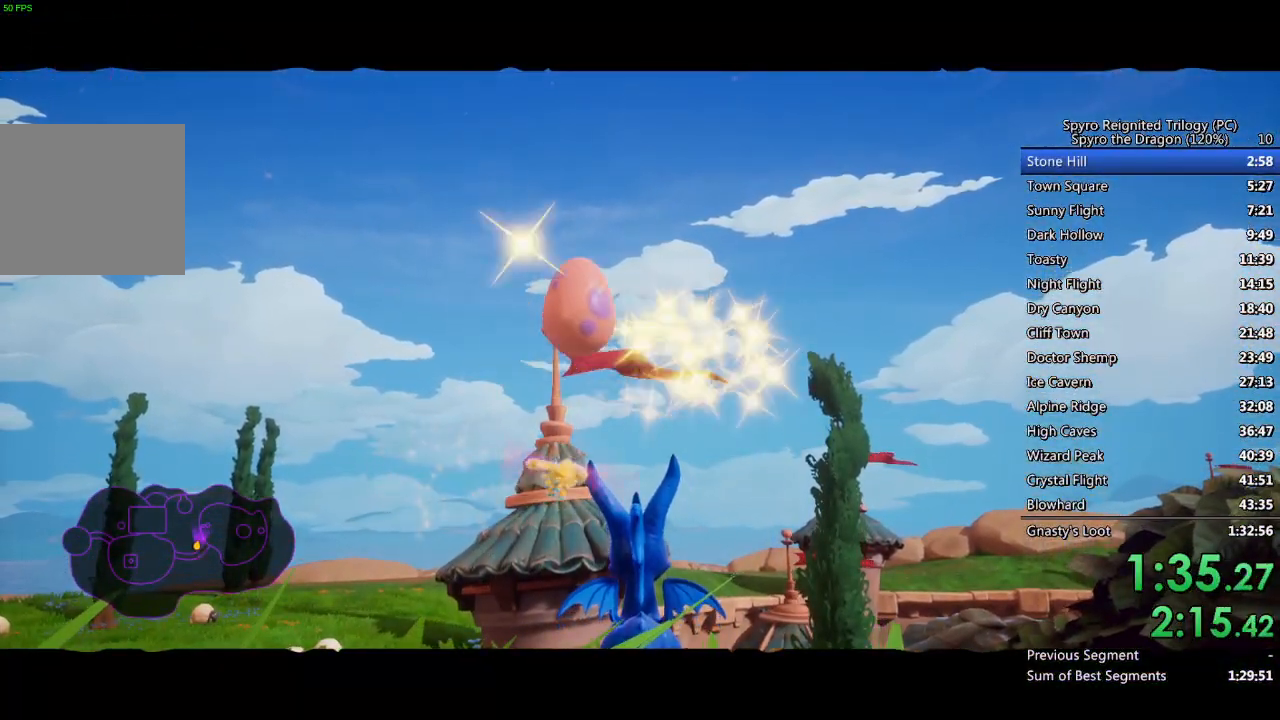
{"buttons": ["SQUARE"], "left_stick": "center", "right_stick": "center", "events": [[417, "SQUARE", "up"], [483, "SQUARE", "down"]]}
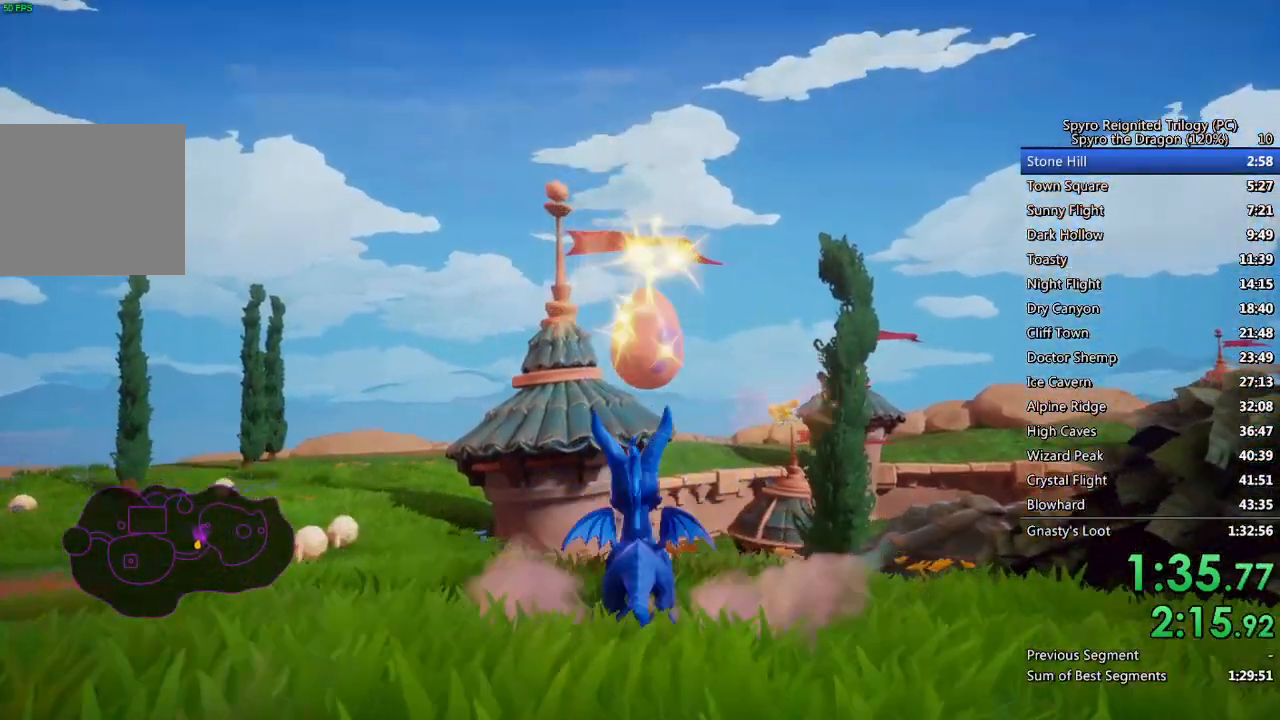
{"buttons": ["SQUARE"], "left_stick": "center", "right_stick": "center", "events": [[150, "left_stick", "left"], [417, "left_stick", "center"]]}
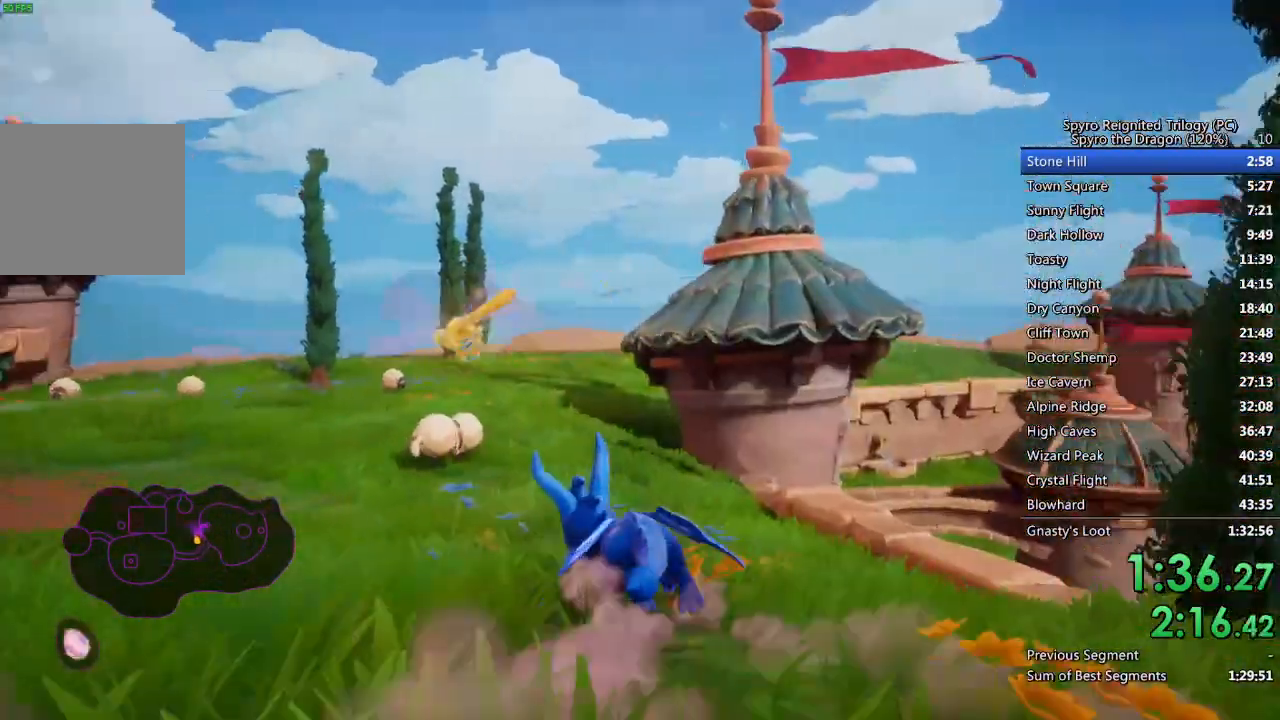
{"buttons": ["SQUARE"], "left_stick": "center", "right_stick": "center", "events": []}
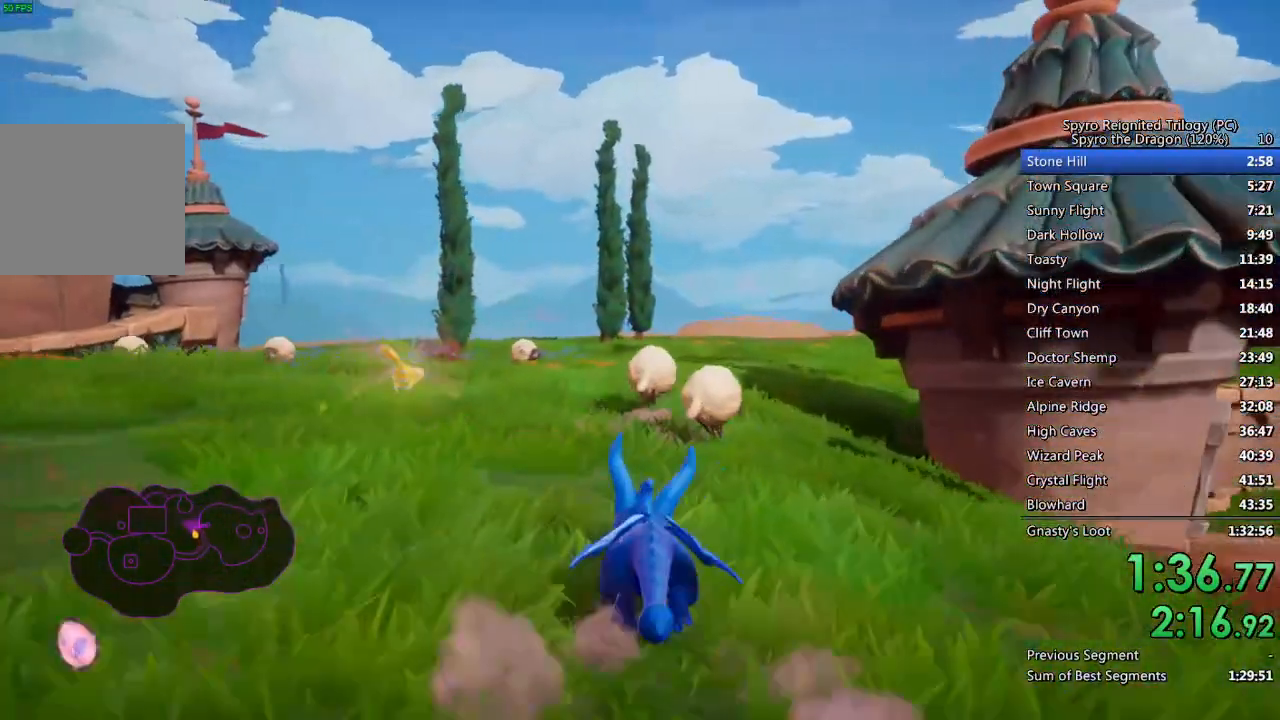
{"buttons": ["SQUARE"], "left_stick": "center", "right_stick": "center", "events": [[100, "left_stick", "right"], [217, "left_stick", "center"]]}
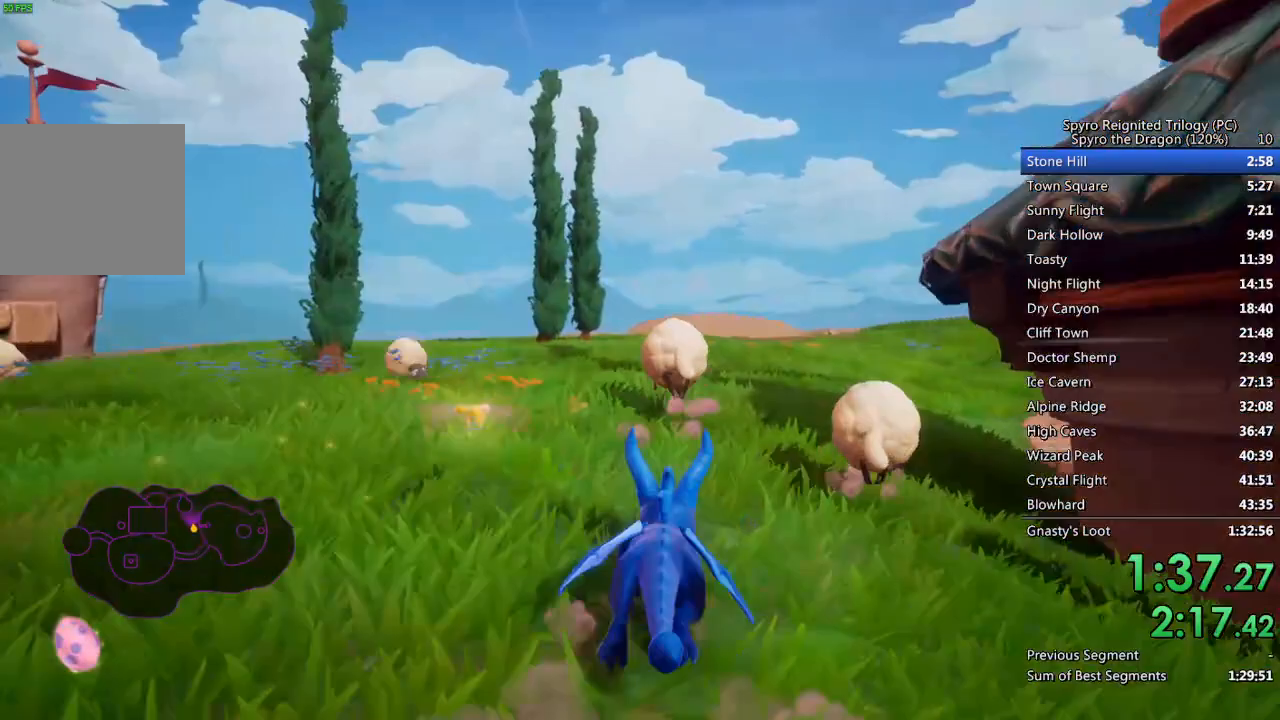
{"buttons": ["SQUARE"], "left_stick": "center", "right_stick": "center", "events": [[300, "left_stick", "left"], [450, "left_stick", "center"]]}
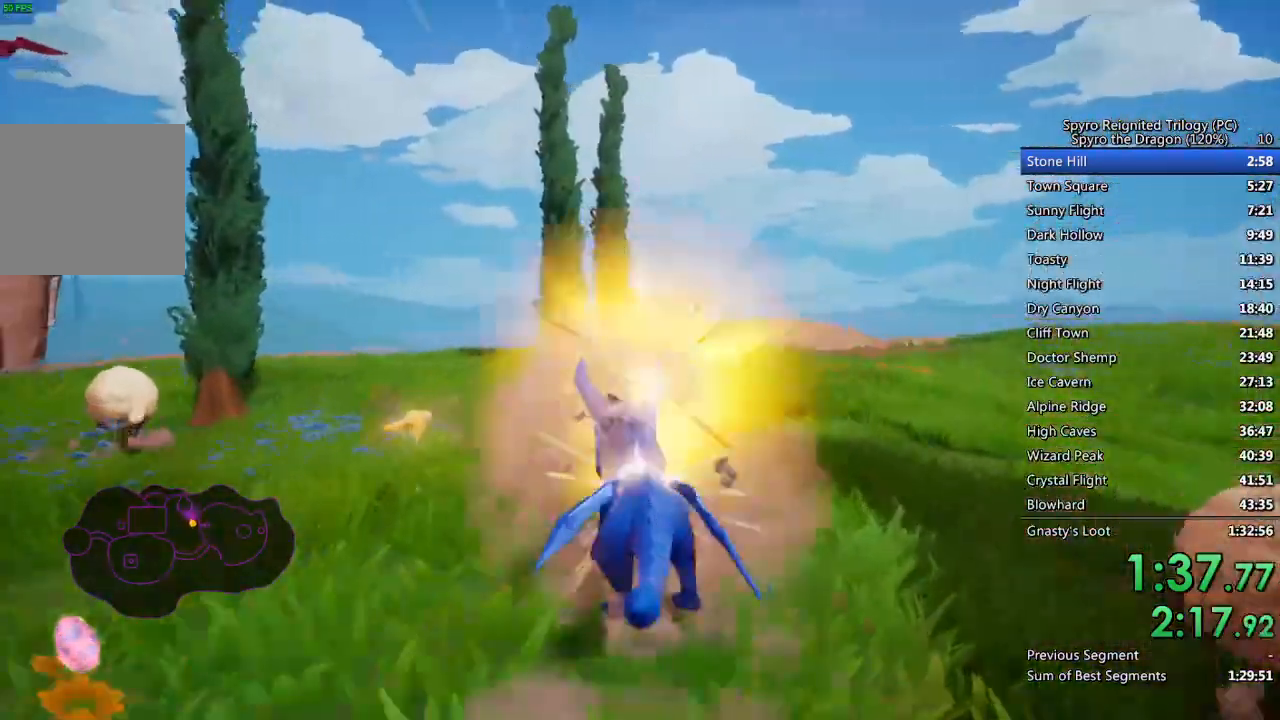
{"buttons": ["SQUARE"], "left_stick": "center", "right_stick": "center", "events": [[200, "left_stick", "right"], [333, "left_stick", "center"]]}
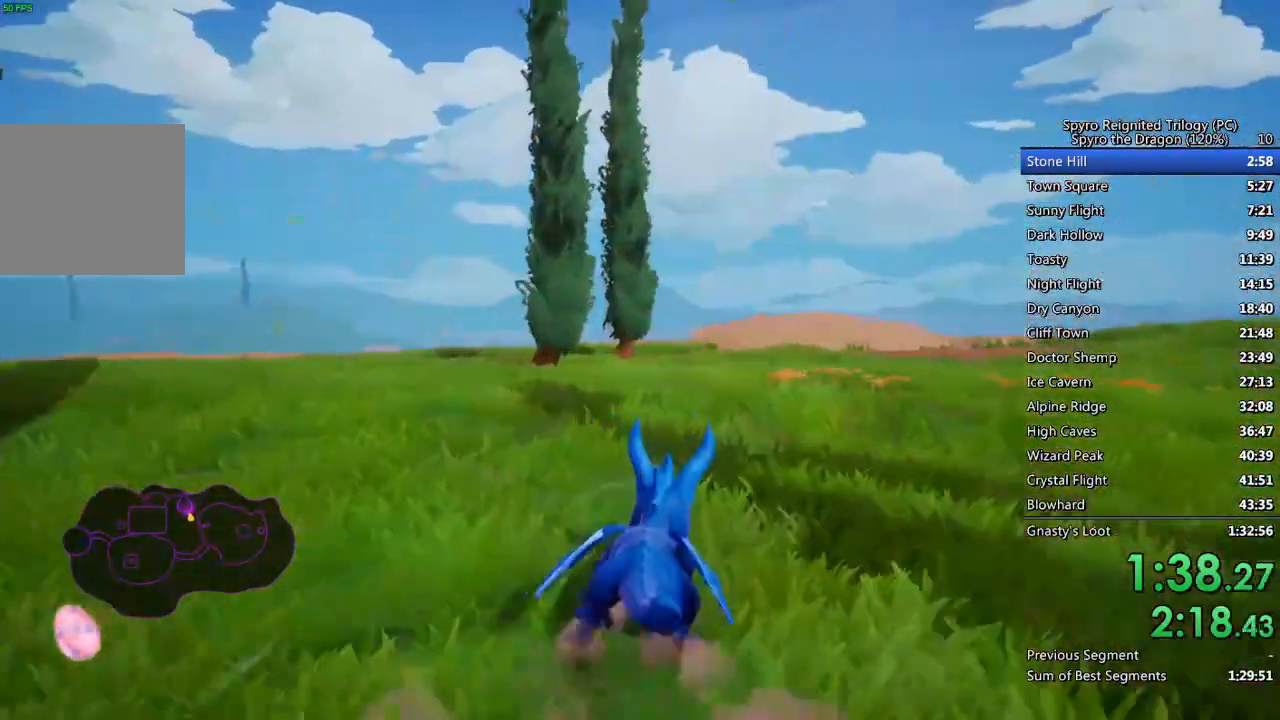
{"buttons": ["SQUARE"], "left_stick": "center", "right_stick": "center", "events": [[33, "left_stick", "right"], [167, "left_stick", "center"]]}
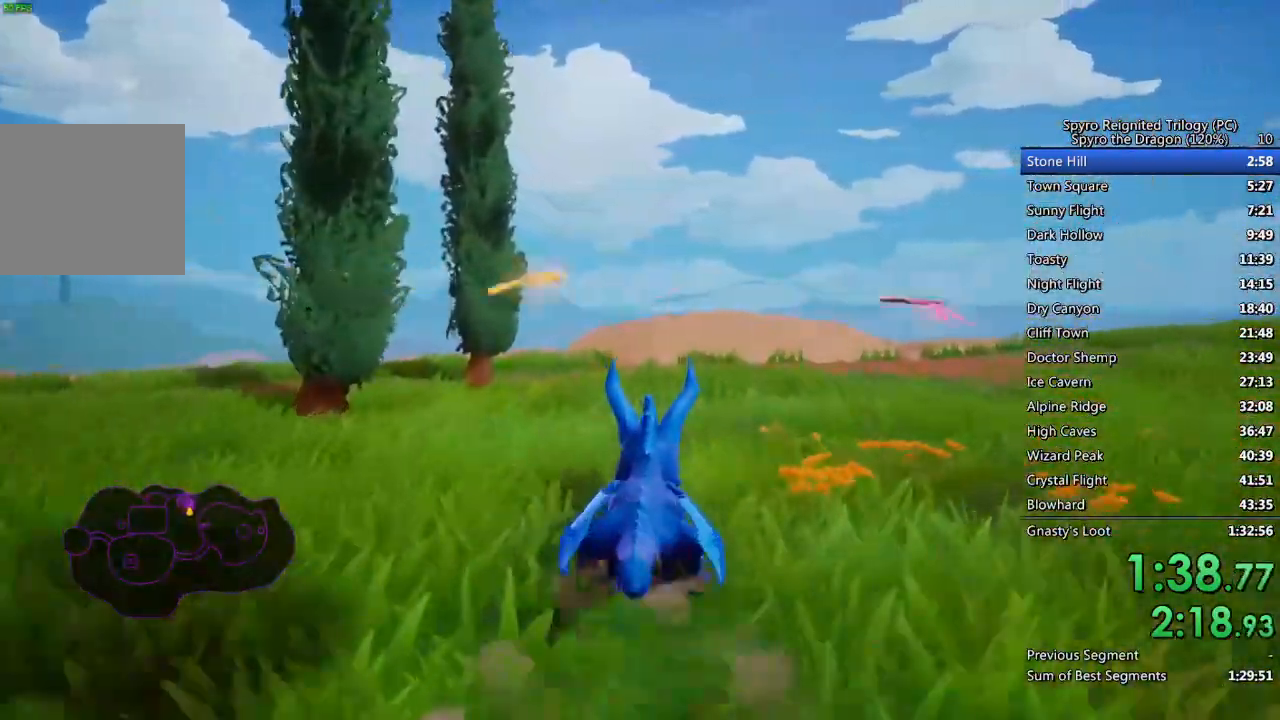
{"buttons": ["SQUARE"], "left_stick": "left", "right_stick": "center", "events": [[483, "left_stick", "left"]]}
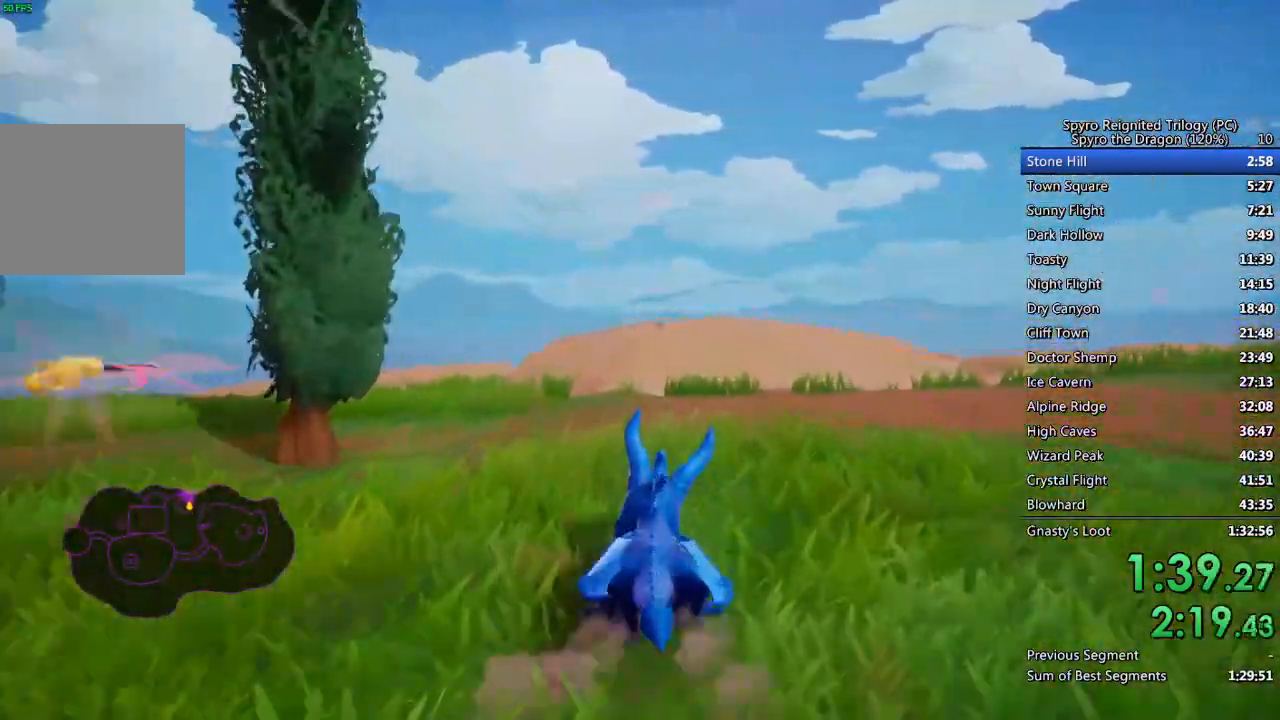
{"buttons": ["SQUARE"], "left_stick": "center", "right_stick": "center", "events": [[83, "left_stick", "center"]]}
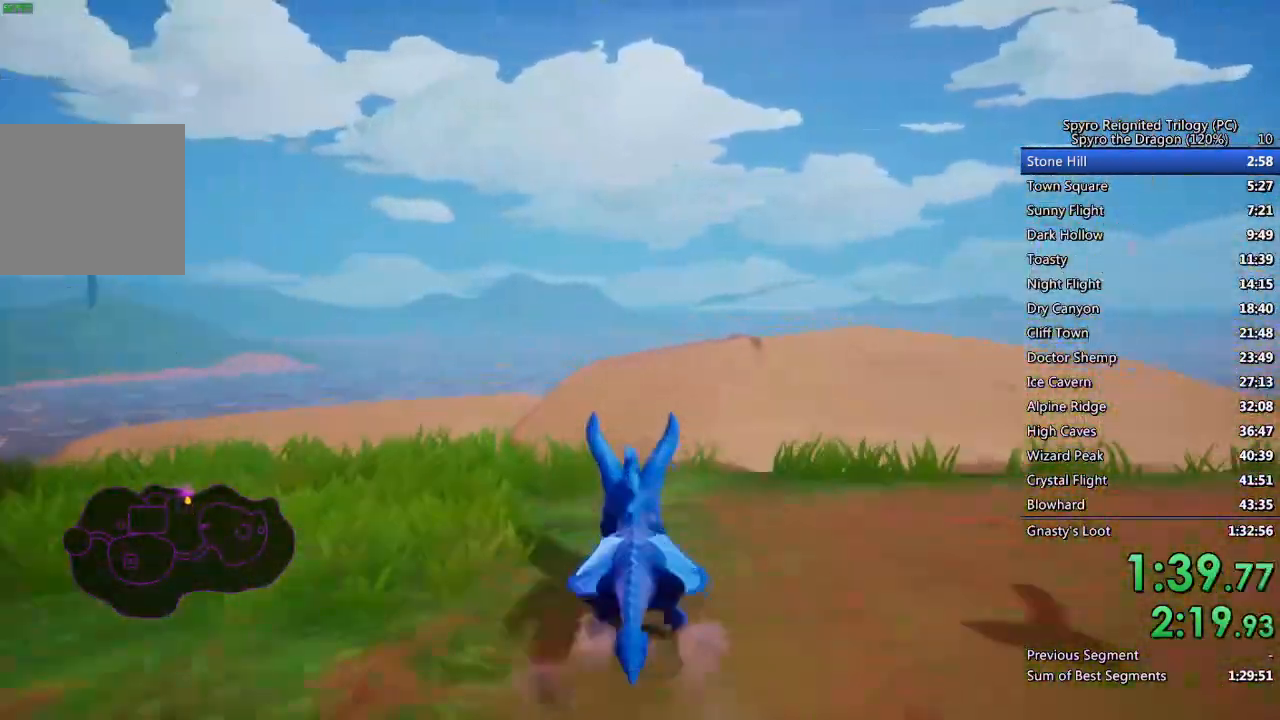
{"buttons": [], "left_stick": "up", "right_stick": "center", "events": [[150, "left_stick", "up-left"], [433, "left_stick", "up"], [450, "SQUARE", "up"]]}
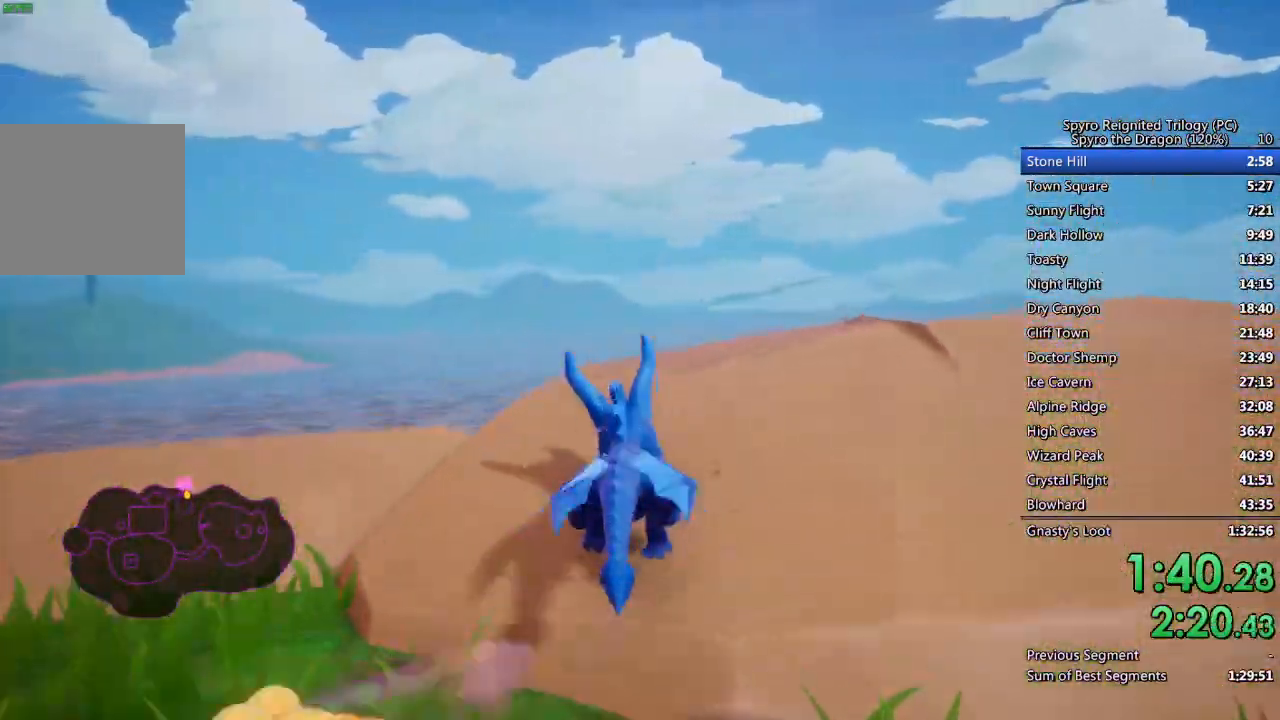
{"buttons": ["CROSS"], "left_stick": "up", "right_stick": "left", "events": [[67, "right_stick", "left"], [183, "CROSS", "down"], [383, "CROSS", "up"], [483, "CROSS", "down"]]}
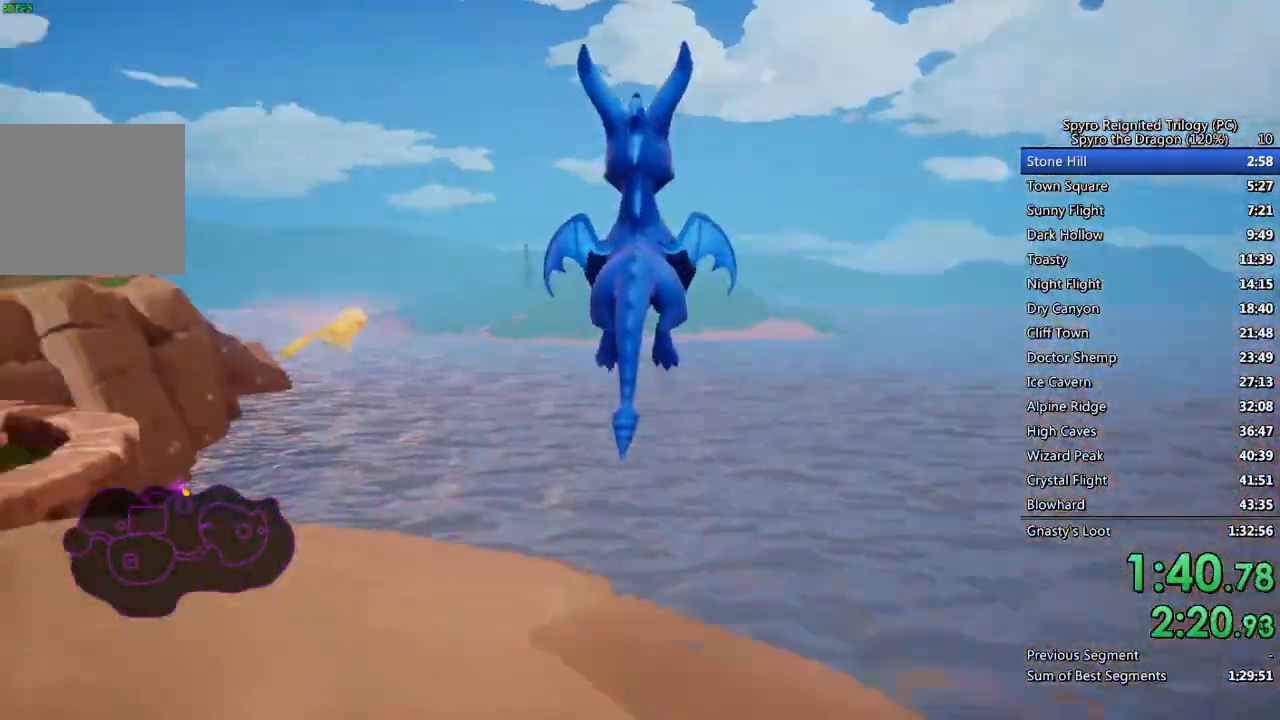
{"buttons": [], "left_stick": "up-left", "right_stick": "left", "events": [[150, "CROSS", "up"], [467, "left_stick", "up-left"]]}
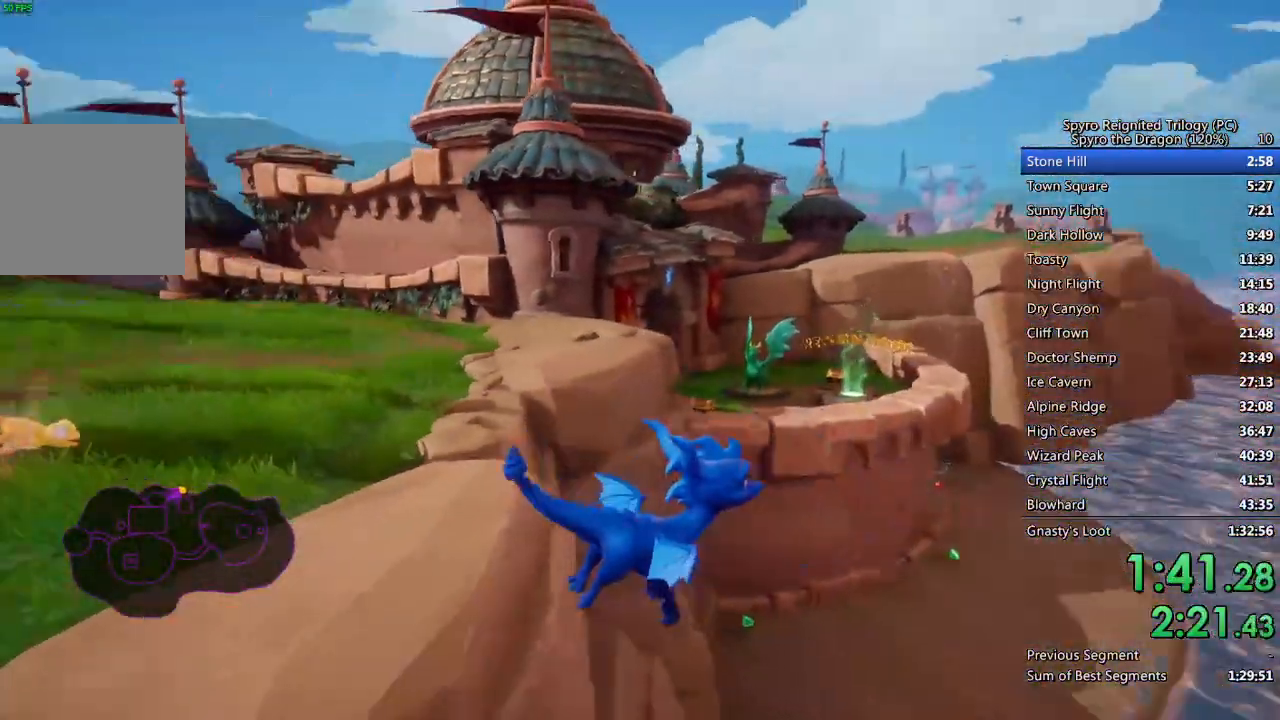
{"buttons": ["SQUARE"], "left_stick": "up-left", "right_stick": "center", "events": [[100, "right_stick", "center"], [283, "SQUARE", "down"]]}
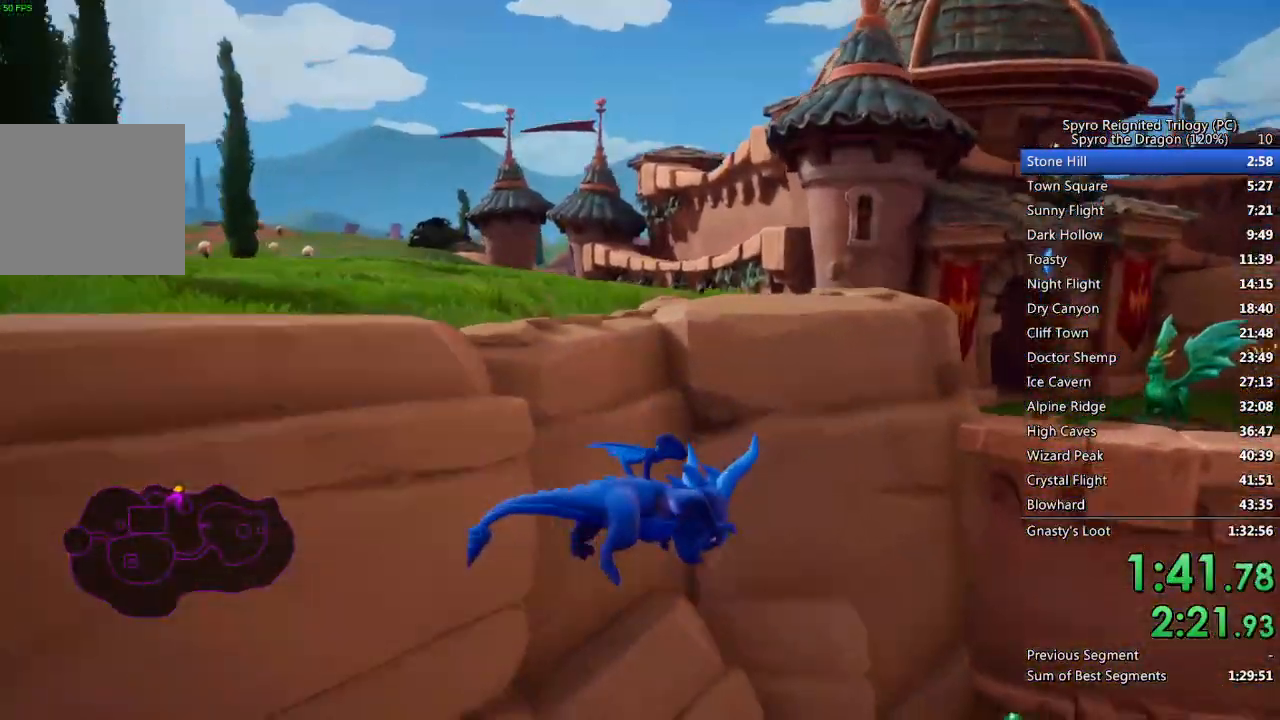
{"buttons": [], "left_stick": "up-left", "right_stick": "center", "events": [[317, "SQUARE", "up"], [383, "CROSS", "down"], [500, "CROSS", "up"]]}
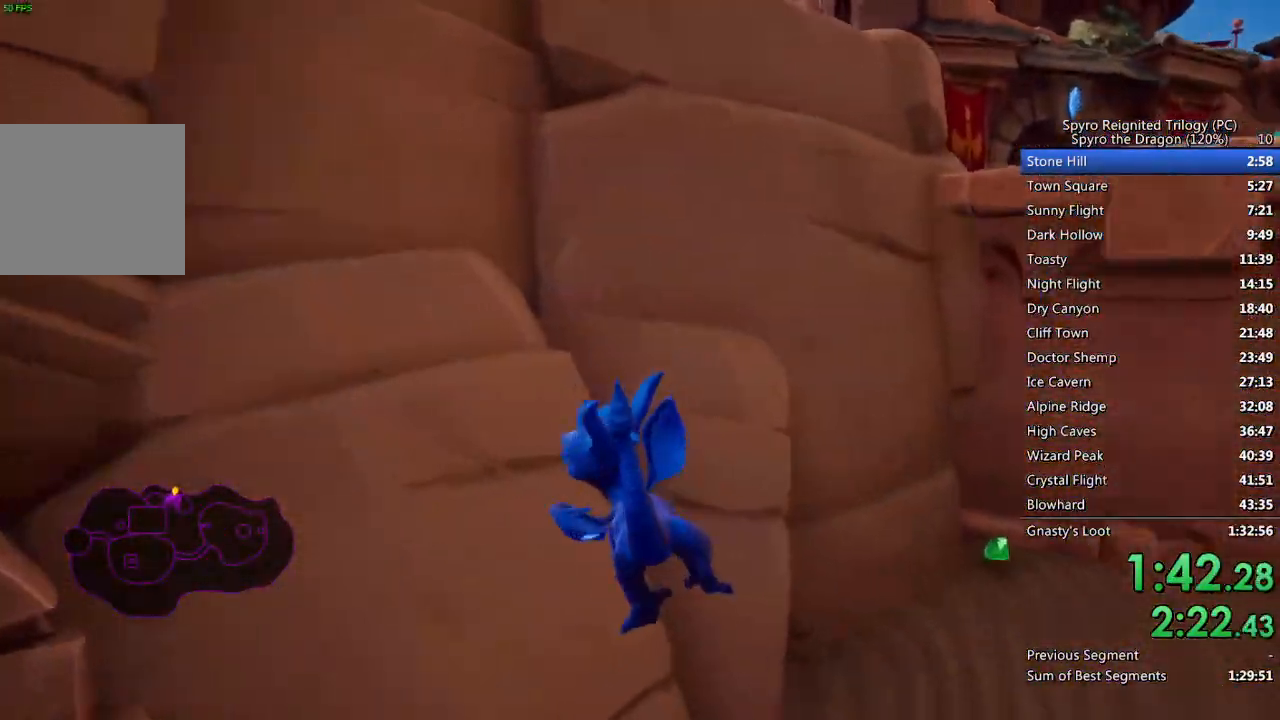
{"buttons": [], "left_stick": "down-left", "right_stick": "down-left", "events": [[217, "TRIANGLE", "down"], [250, "left_stick", "down-left"], [300, "TRIANGLE", "up"], [350, "right_stick", "down-left"]]}
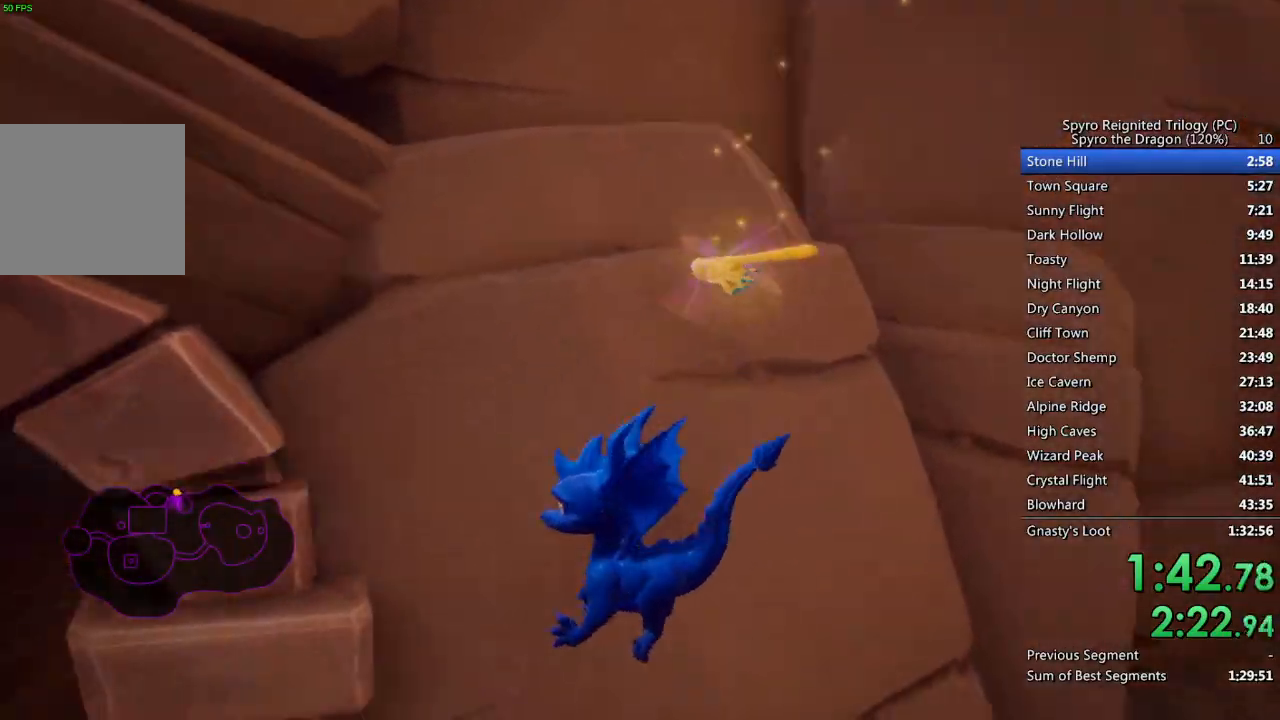
{"buttons": [], "left_stick": "up-right", "right_stick": "right", "events": [[183, "left_stick", "up-left"], [217, "right_stick", "center"], [283, "SQUARE", "down"], [450, "SQUARE", "up"], [450, "left_stick", "up-right"], [450, "right_stick", "right"]]}
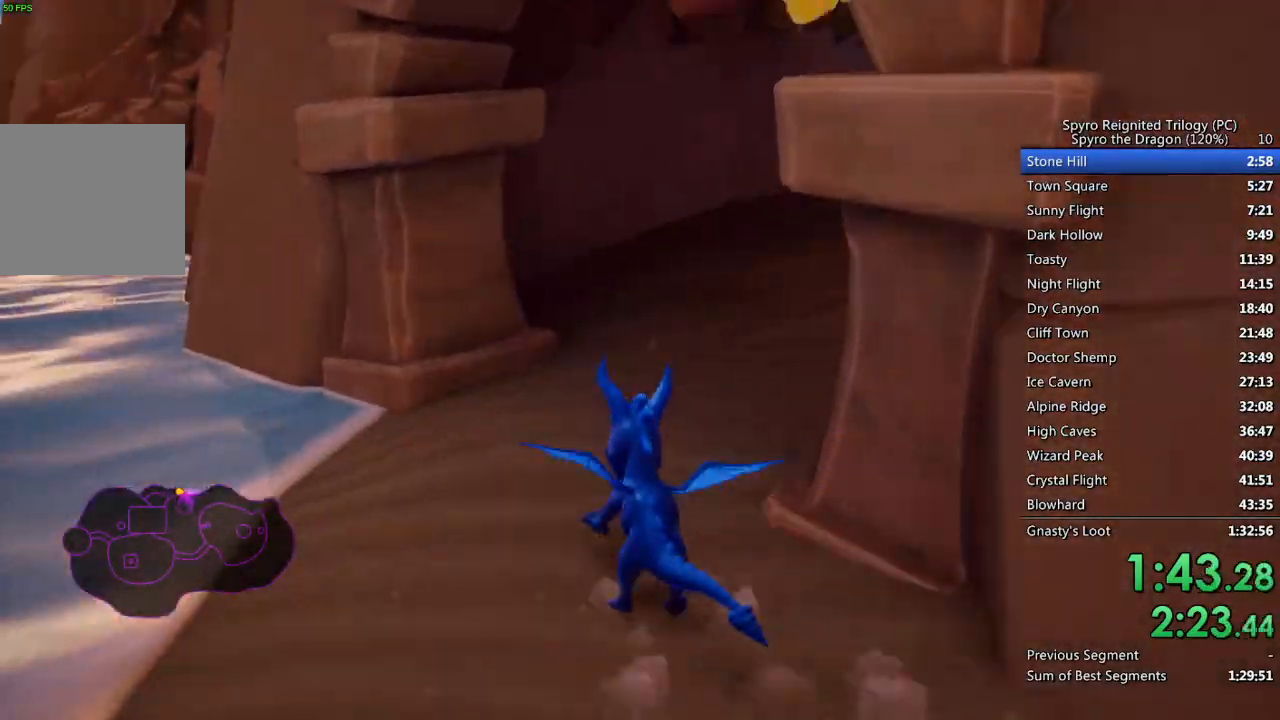
{"buttons": ["SQUARE"], "left_stick": "center", "right_stick": "center", "events": [[133, "SQUARE", "down"], [133, "right_stick", "center"], [433, "left_stick", "center"]]}
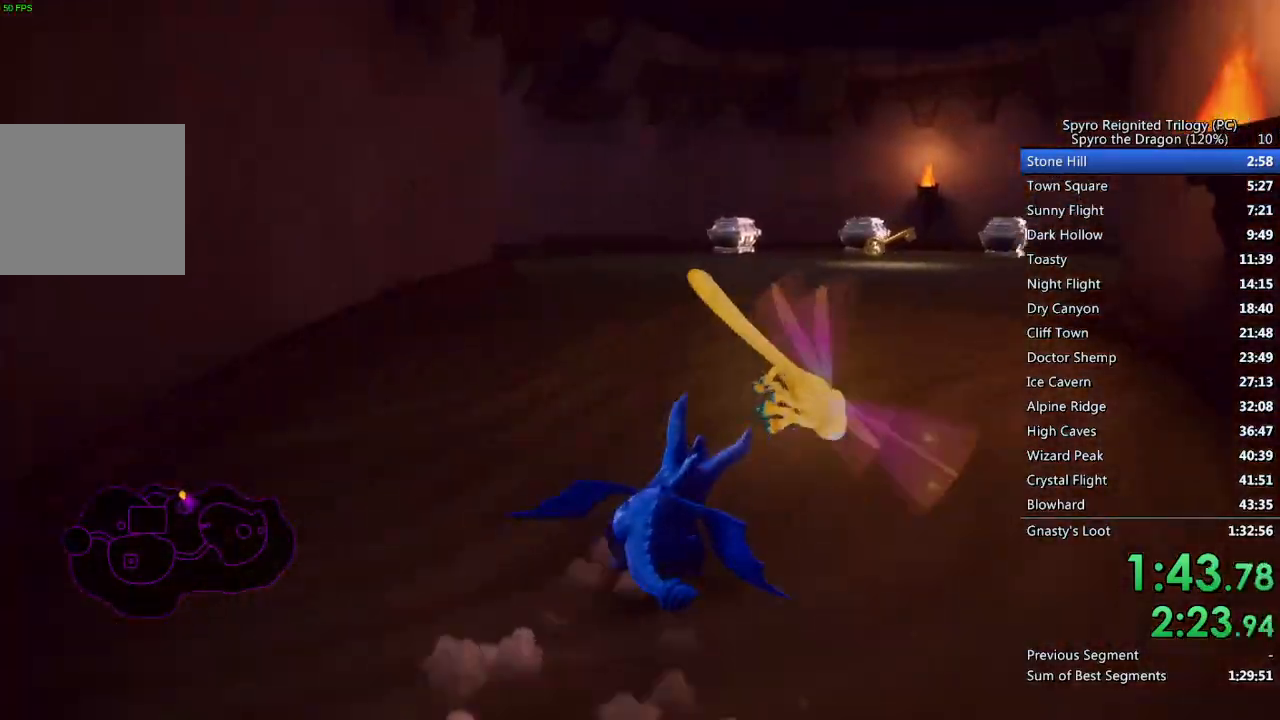
{"buttons": ["SQUARE"], "left_stick": "center", "right_stick": "center", "events": [[317, "left_stick", "right"], [467, "left_stick", "center"]]}
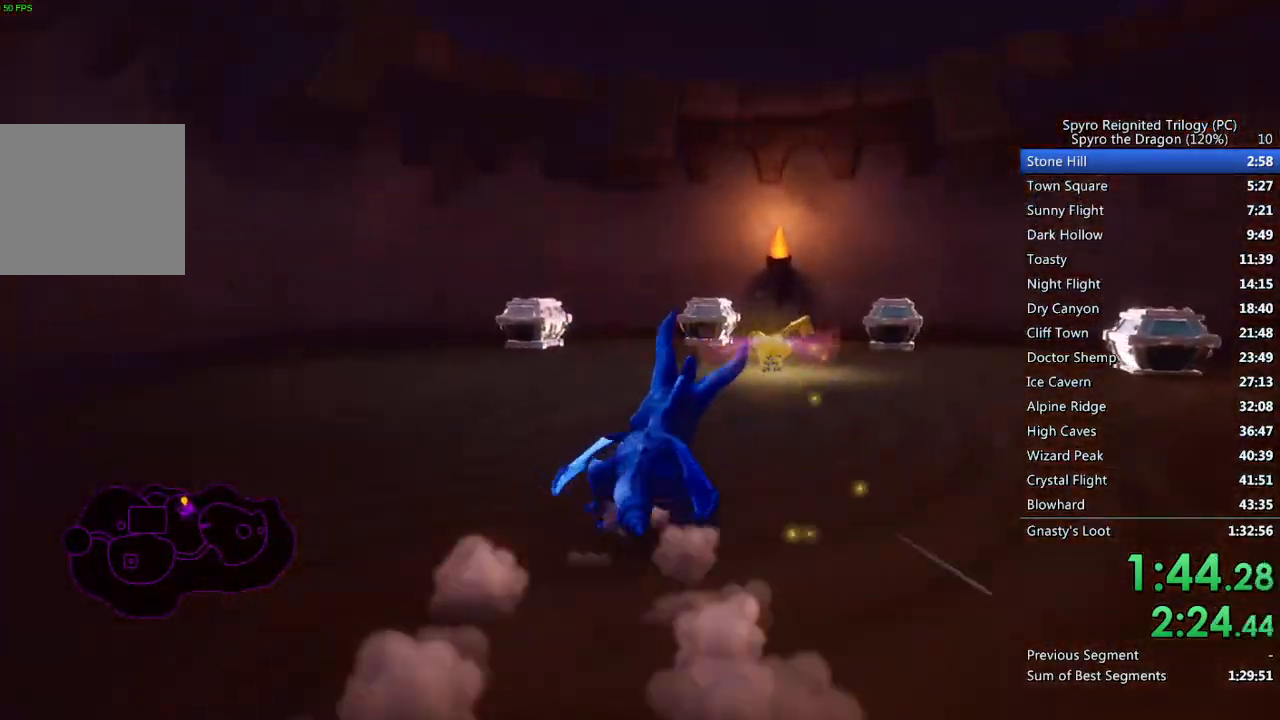
{"buttons": [], "left_stick": "left", "right_stick": "center", "events": [[117, "left_stick", "right"], [267, "left_stick", "center"], [367, "left_stick", "left"], [483, "SQUARE", "up"]]}
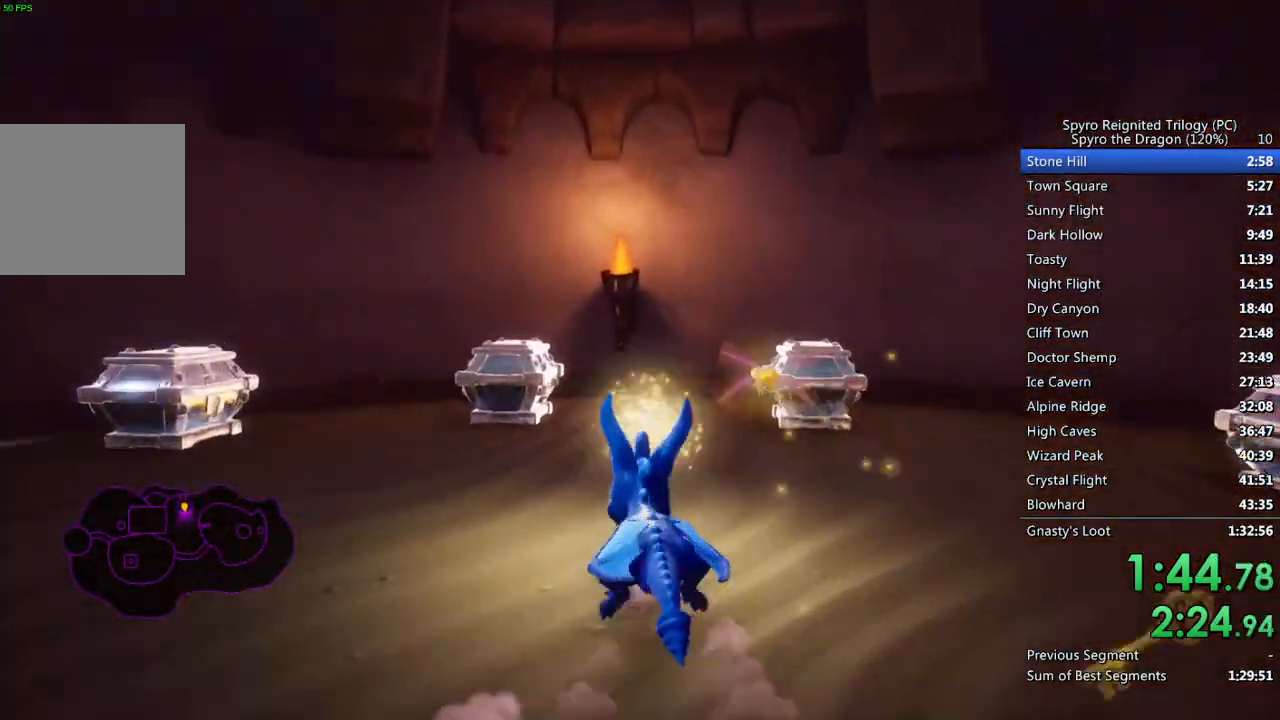
{"buttons": [], "left_stick": "right", "right_stick": "right", "events": [[83, "SQUARE", "down"], [400, "left_stick", "center"], [450, "SQUARE", "up"], [450, "left_stick", "right"], [450, "right_stick", "right"]]}
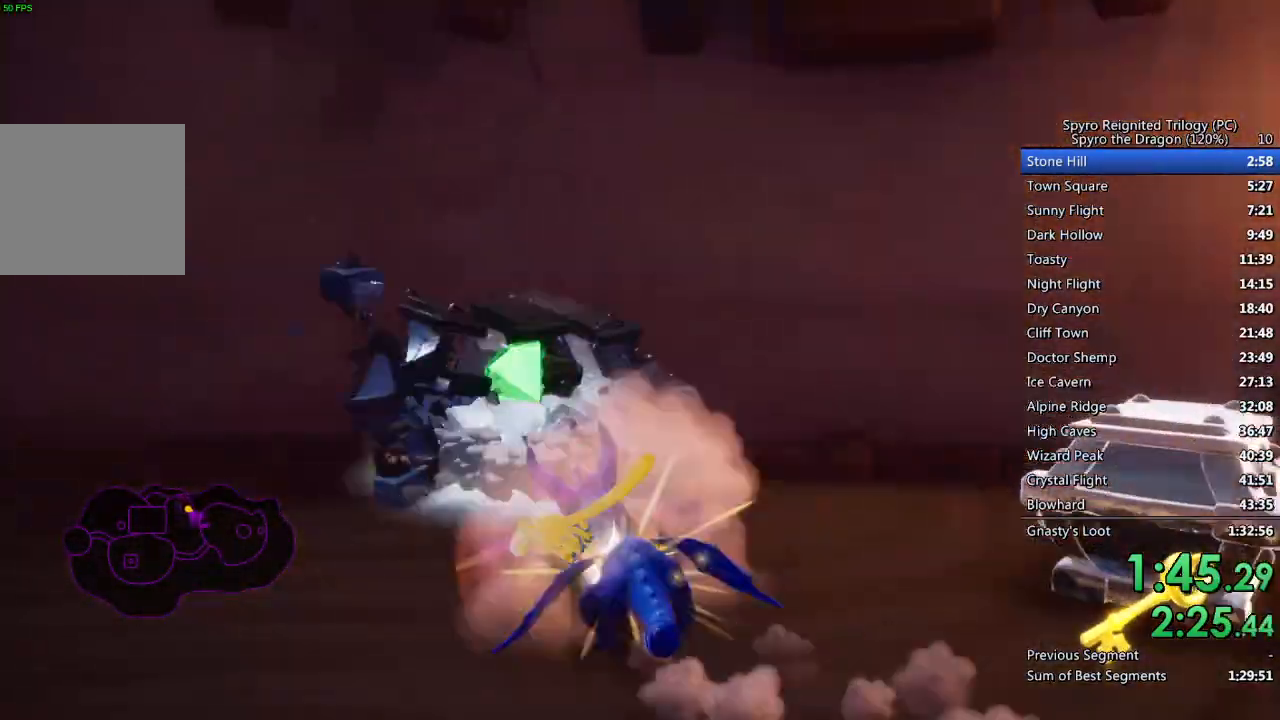
{"buttons": ["SQUARE"], "left_stick": "up-right", "right_stick": "right", "events": [[300, "SQUARE", "down"], [300, "left_stick", "up-right"]]}